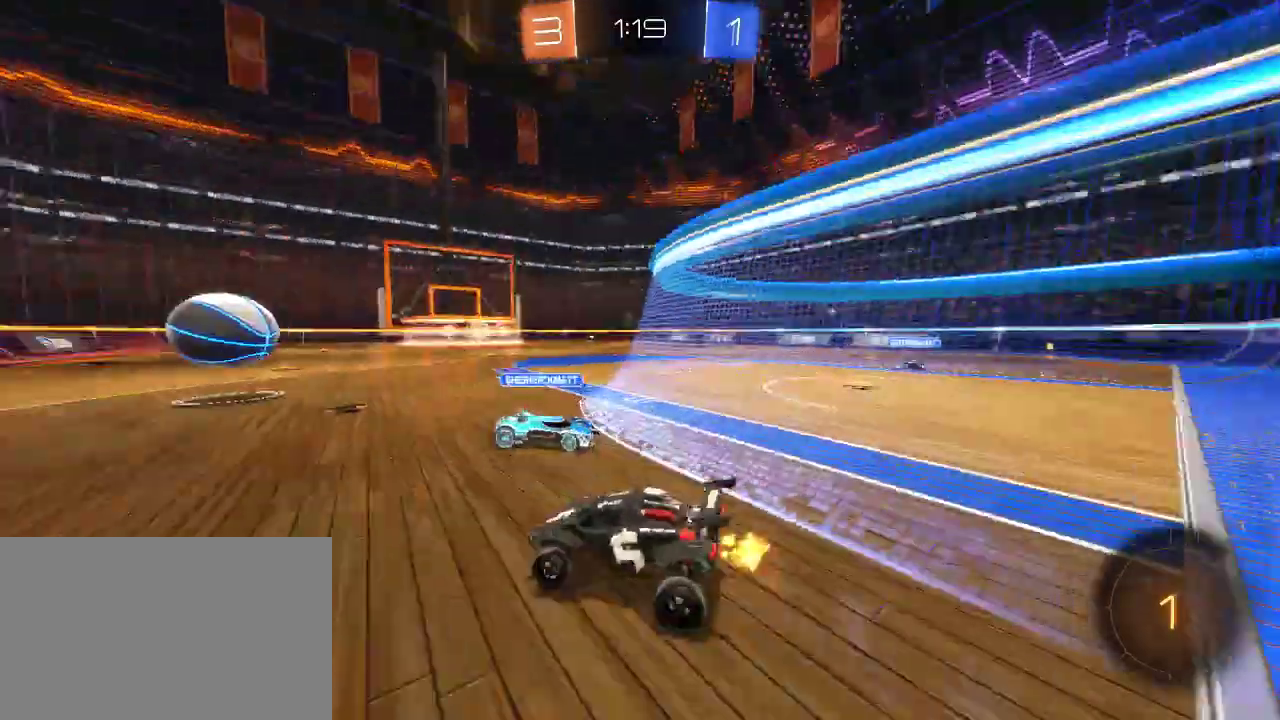
Gameplay with a controller (PlayStation layout); each line is a JSON object with the inputs held at the frame after it. "events" lists button and stick changes between this image and that frame as [ms after this image, input, new state], when the widget could be followed in between.
{"buttons": ["R2"], "left_stick": "center", "right_stick": "center", "events": [[167, "left_stick", "center"]]}
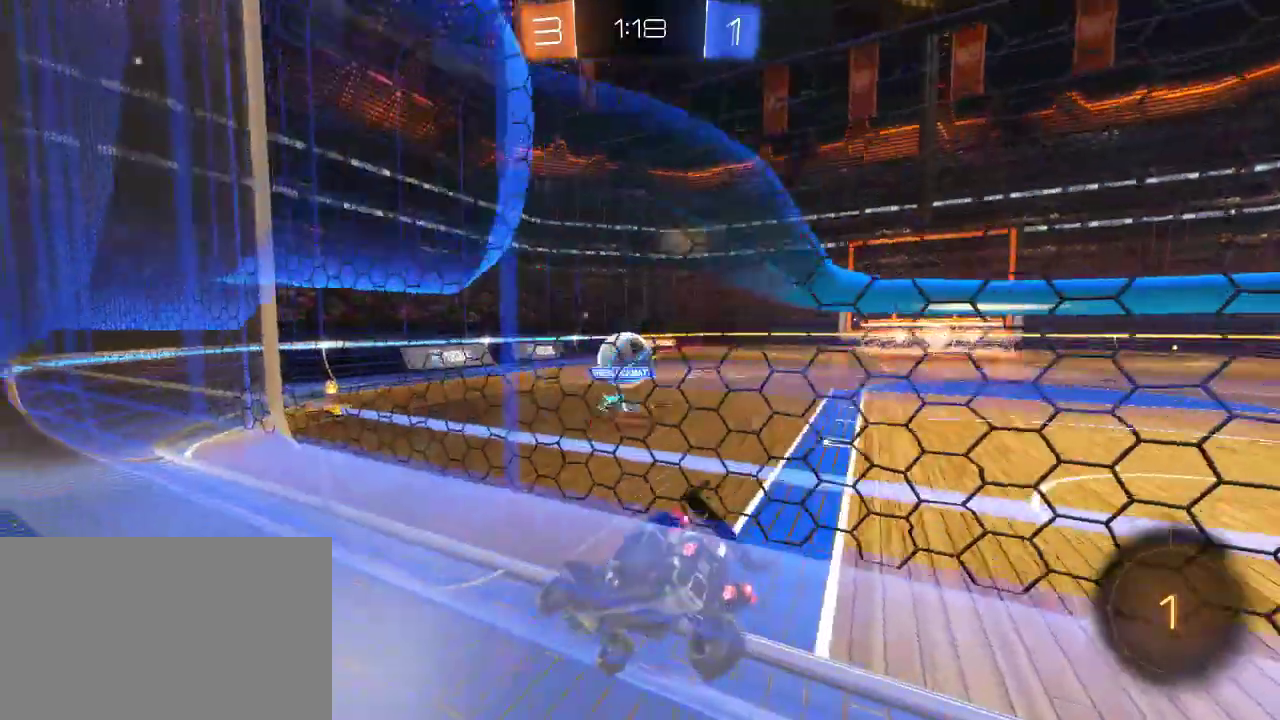
{"buttons": ["CIRCLE", "TRIANGLE", "R2"], "left_stick": "center", "right_stick": "center", "events": [[83, "left_stick", "left"], [333, "left_stick", "center"], [417, "CIRCLE", "down"], [417, "TRIANGLE", "down"]]}
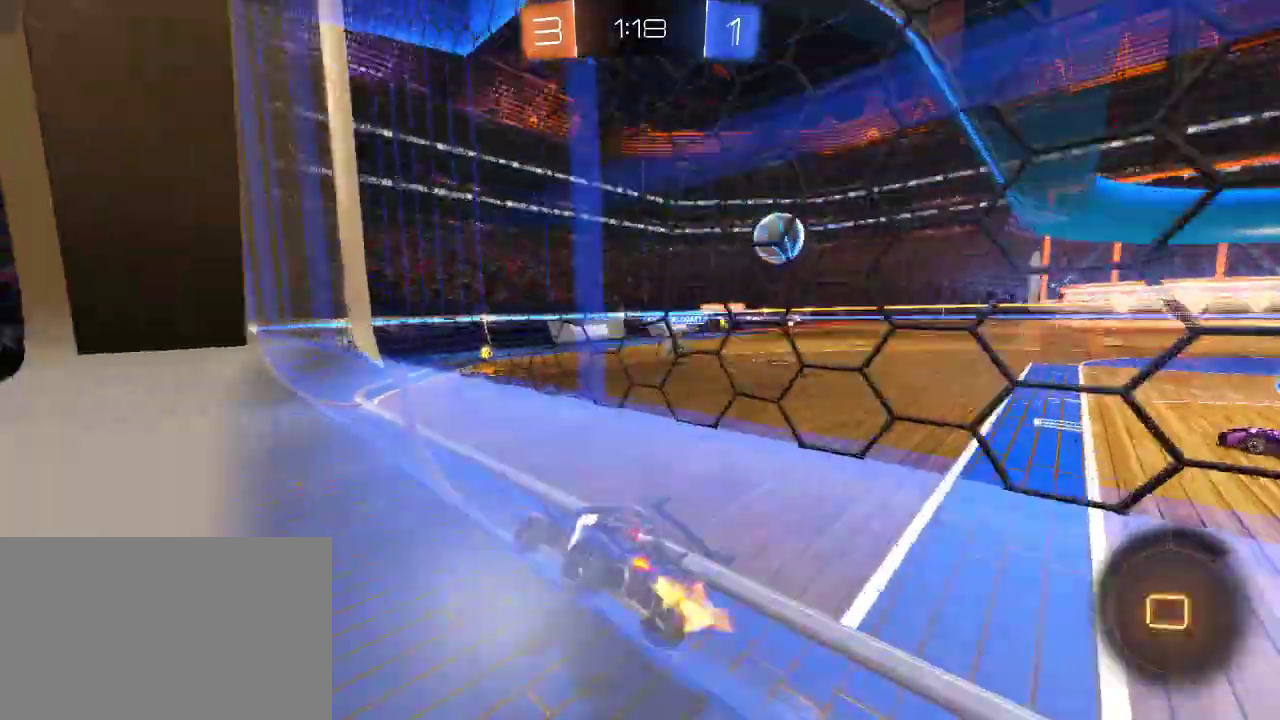
{"buttons": ["CIRCLE", "TRIANGLE", "R2"], "left_stick": "center", "right_stick": "center", "events": [[17, "left_stick", "right"], [50, "TRIANGLE", "up"], [133, "left_stick", "center"], [500, "TRIANGLE", "down"]]}
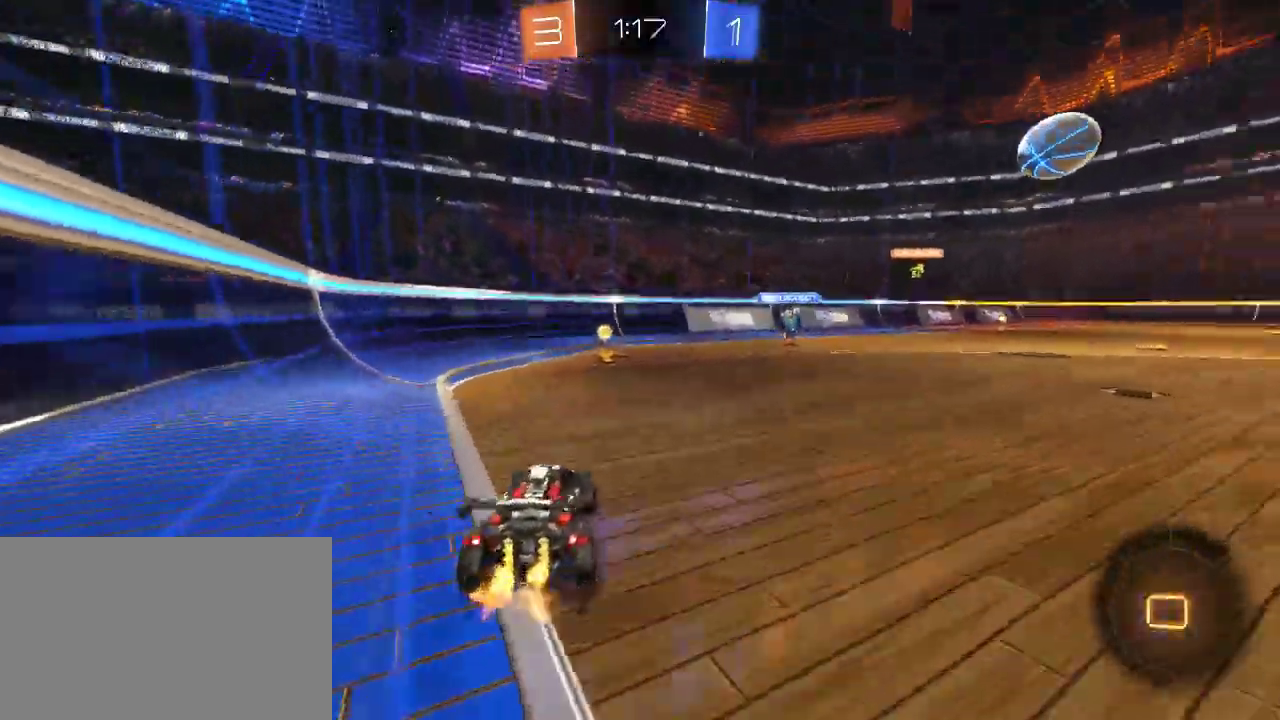
{"buttons": ["R2"], "left_stick": "center", "right_stick": "center", "events": [[117, "CIRCLE", "up"], [117, "TRIANGLE", "up"]]}
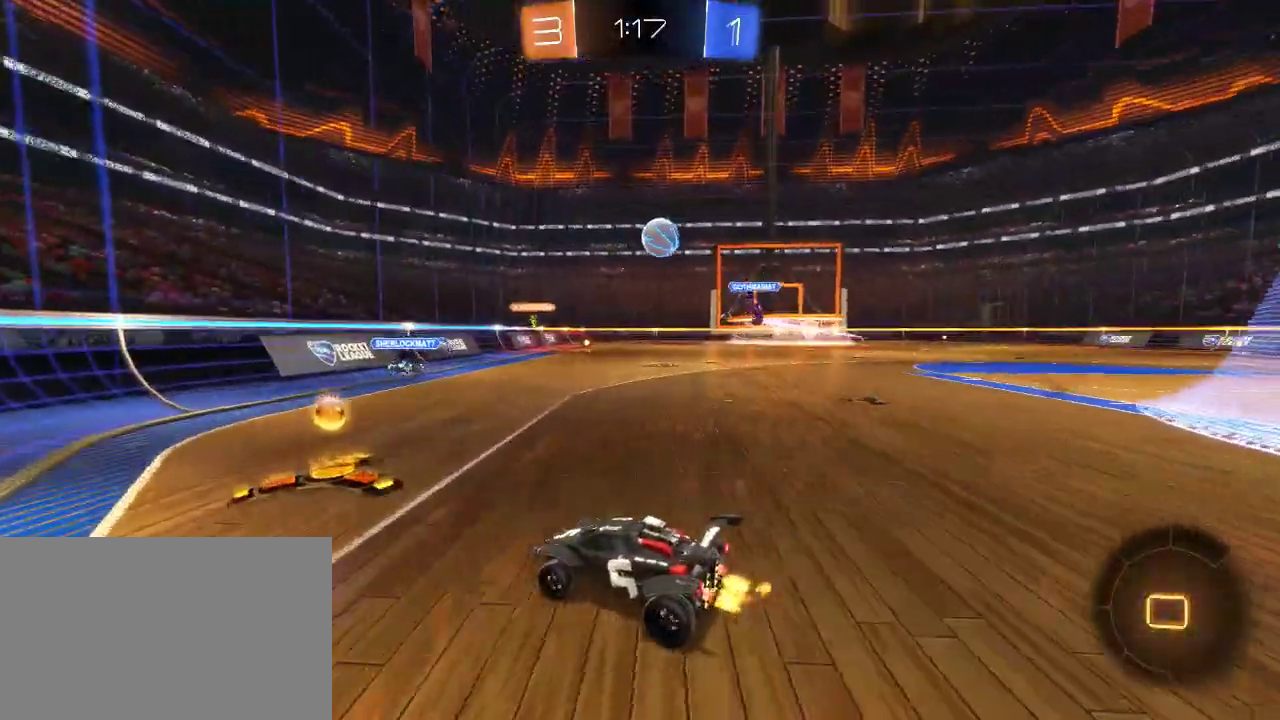
{"buttons": ["CIRCLE", "R2"], "left_stick": "right", "right_stick": "center", "events": [[67, "left_stick", "right"], [300, "CIRCLE", "down"]]}
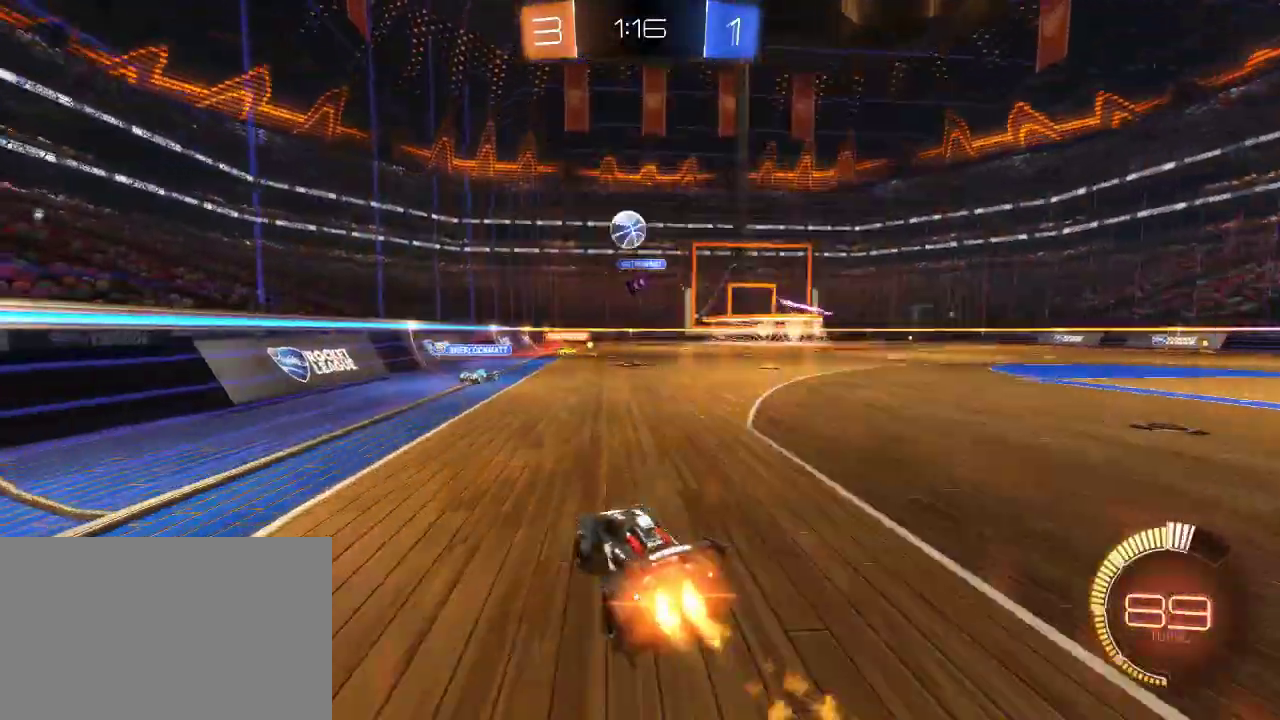
{"buttons": ["R2"], "left_stick": "up", "right_stick": "center", "events": [[83, "left_stick", "up-right"], [150, "left_stick", "up"], [217, "CROSS", "down"], [433, "CIRCLE", "up"], [467, "CROSS", "up"]]}
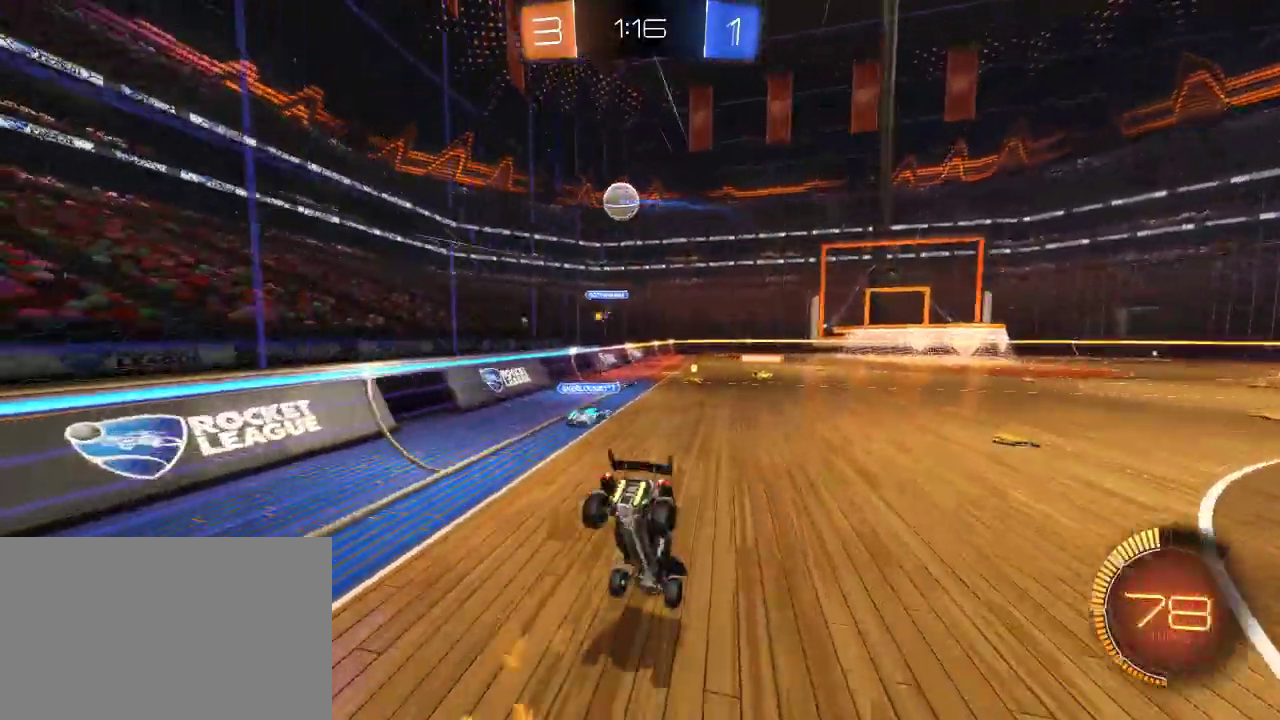
{"buttons": ["R2"], "left_stick": "center", "right_stick": "center", "events": [[150, "TRIANGLE", "down"], [150, "left_stick", "center"], [283, "TRIANGLE", "up"]]}
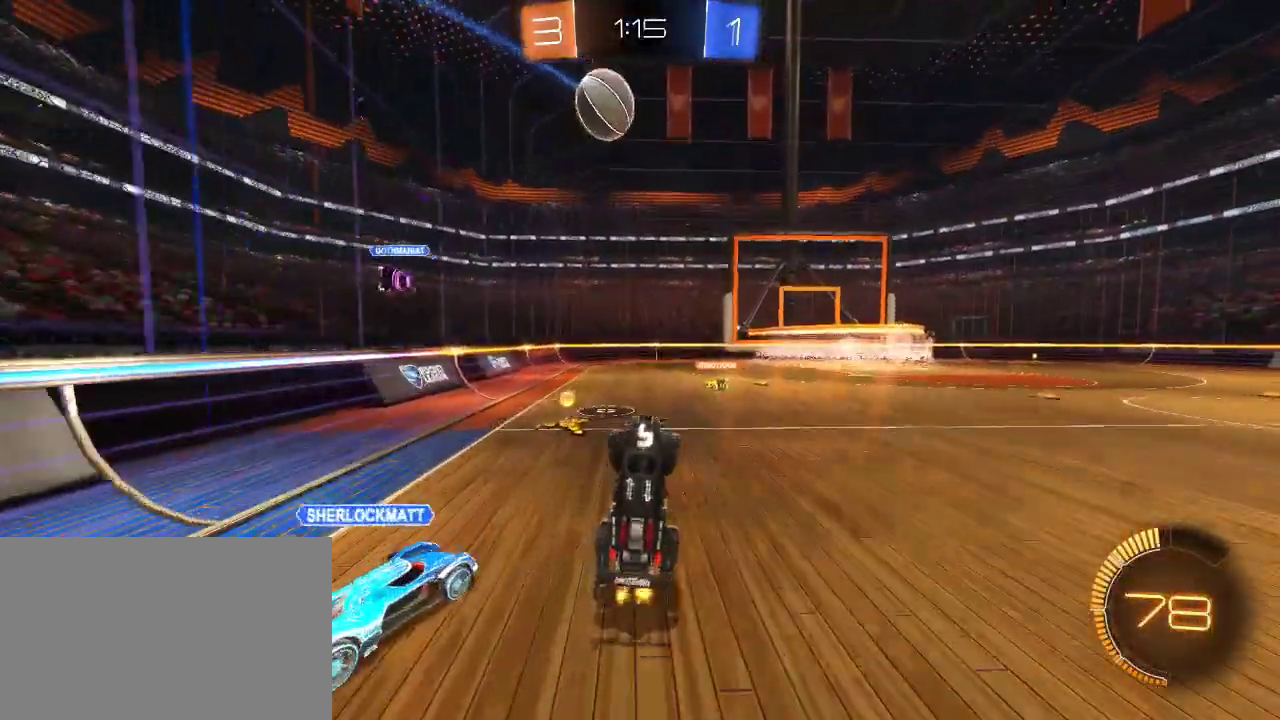
{"buttons": ["R2"], "left_stick": "center", "right_stick": "center", "events": [[217, "TRIANGLE", "down"], [367, "TRIANGLE", "up"]]}
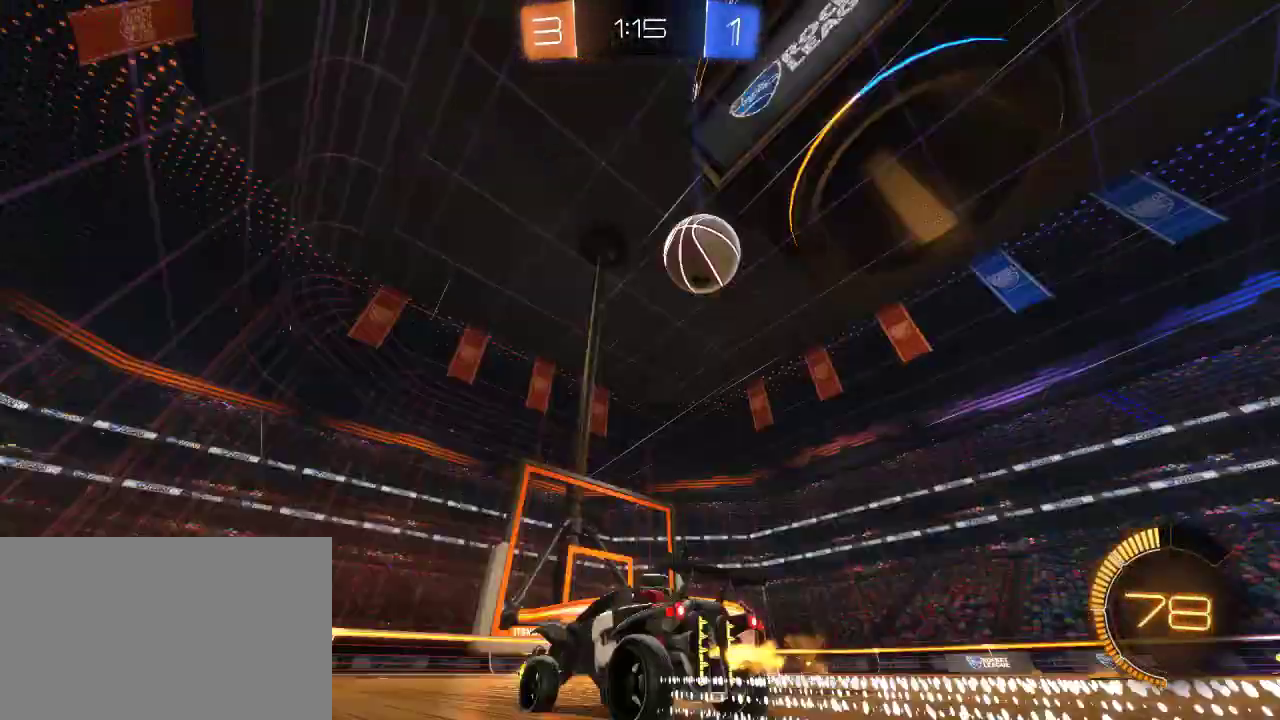
{"buttons": ["R2"], "left_stick": "center", "right_stick": "center", "events": [[233, "left_stick", "right"], [333, "left_stick", "center"]]}
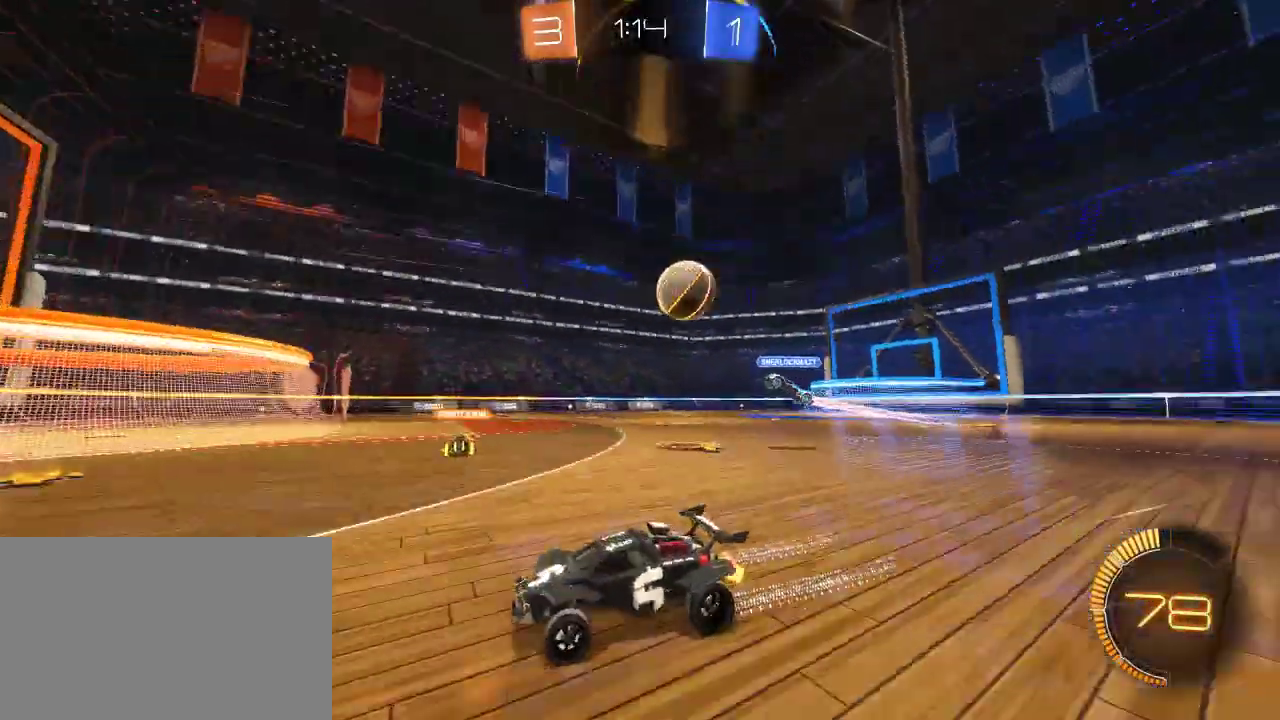
{"buttons": ["R2"], "left_stick": "right", "right_stick": "center", "events": [[33, "left_stick", "right"]]}
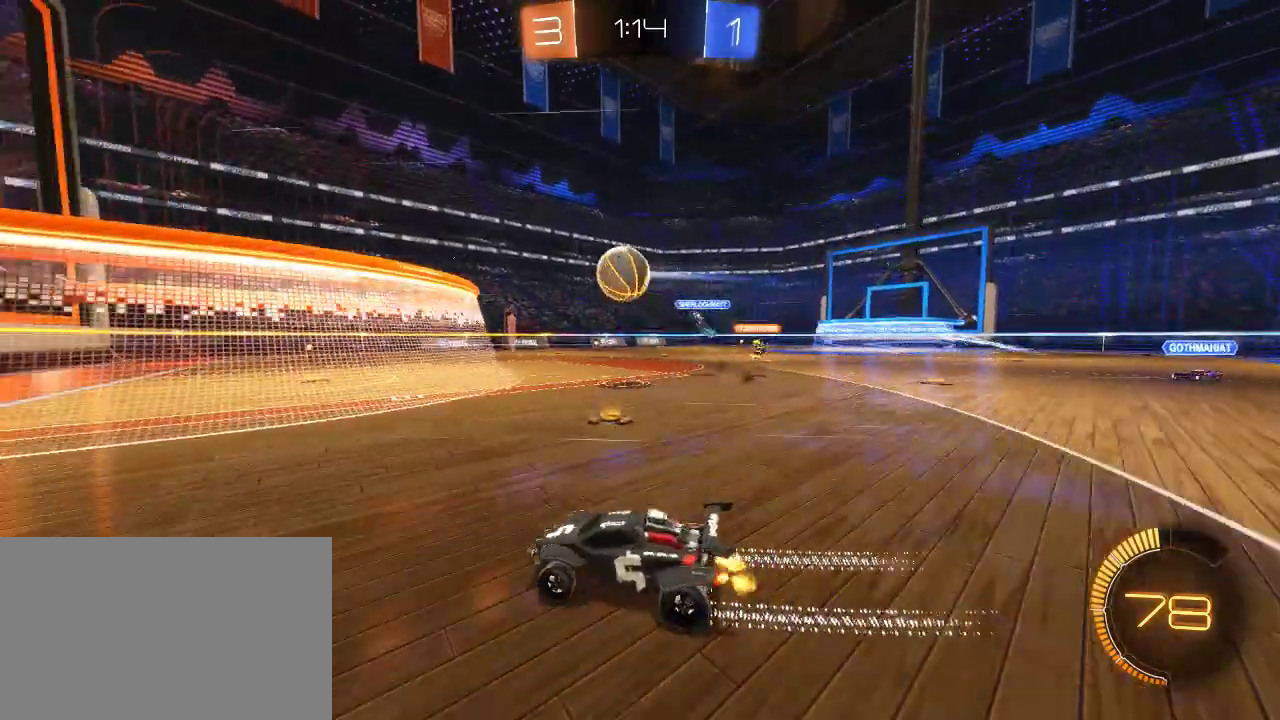
{"buttons": ["R2"], "left_stick": "right", "right_stick": "center", "events": [[50, "R2", "up"], [283, "R2", "down"]]}
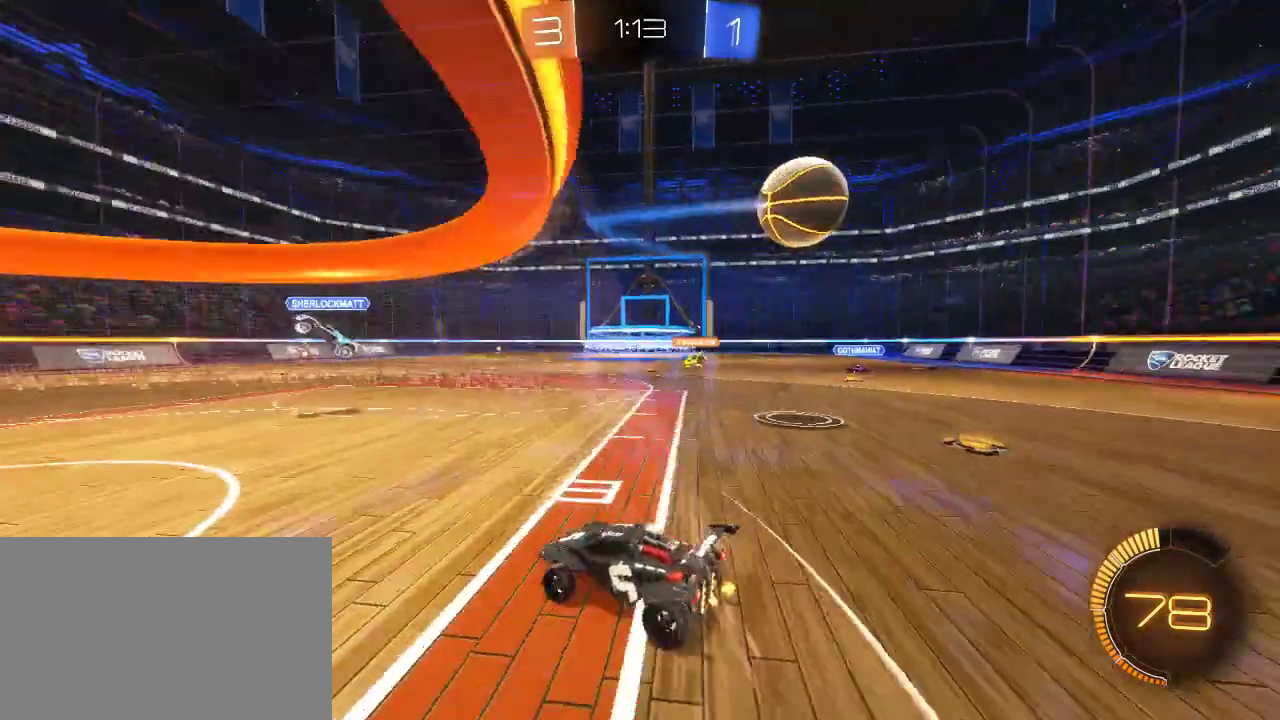
{"buttons": ["R2"], "left_stick": "right", "right_stick": "center", "events": [[183, "SQUARE", "down"], [350, "SQUARE", "up"]]}
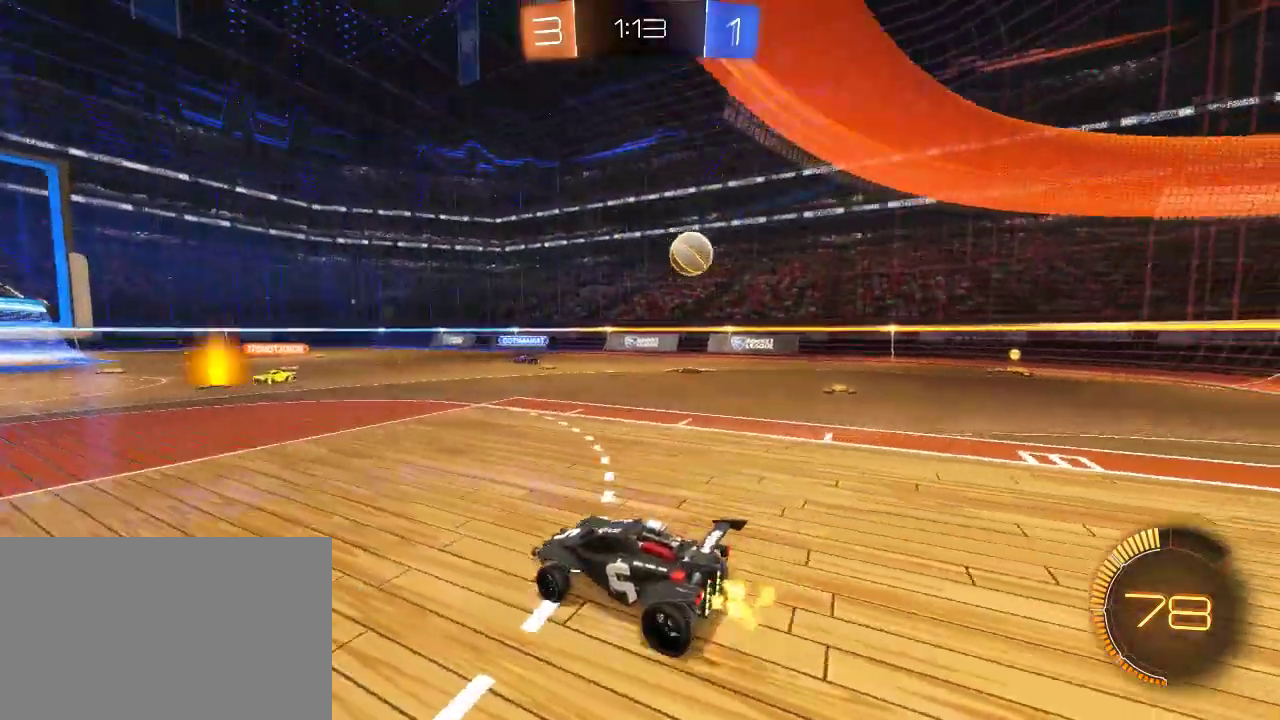
{"buttons": ["R2"], "left_stick": "right", "right_stick": "center", "events": []}
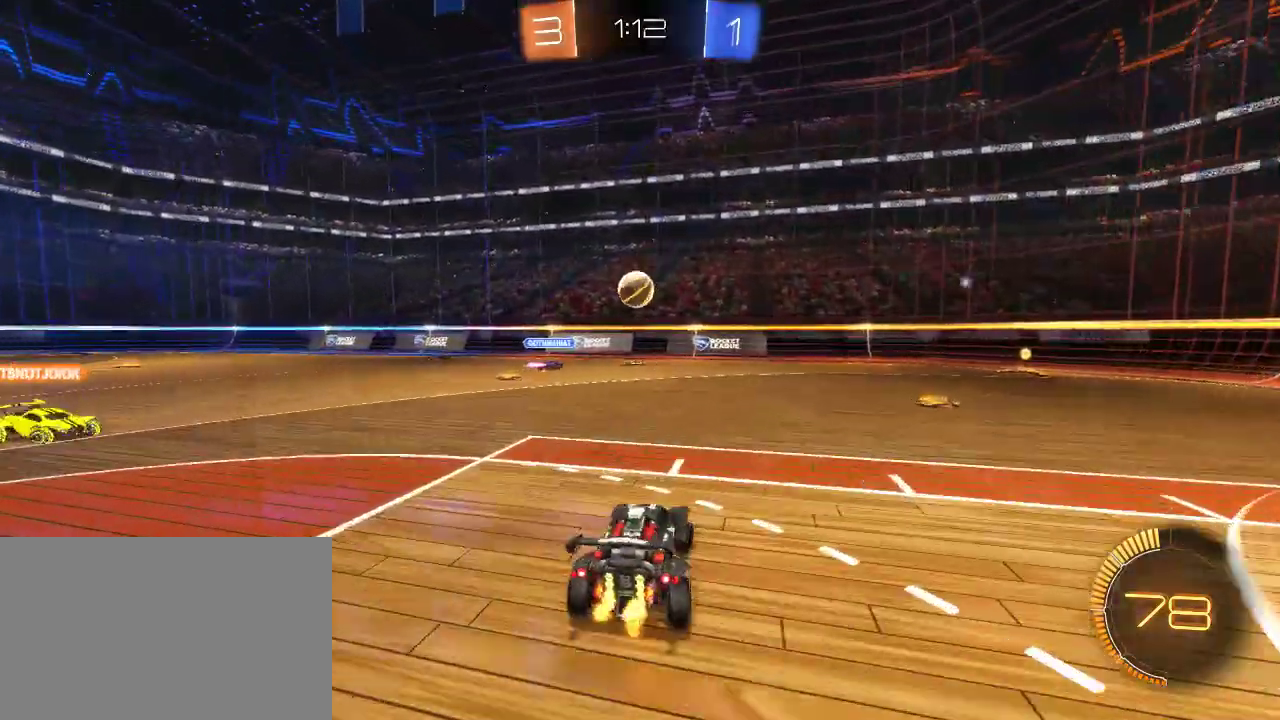
{"buttons": ["R2"], "left_stick": "center", "right_stick": "center", "events": [[67, "left_stick", "center"], [133, "left_stick", "left"], [417, "left_stick", "center"]]}
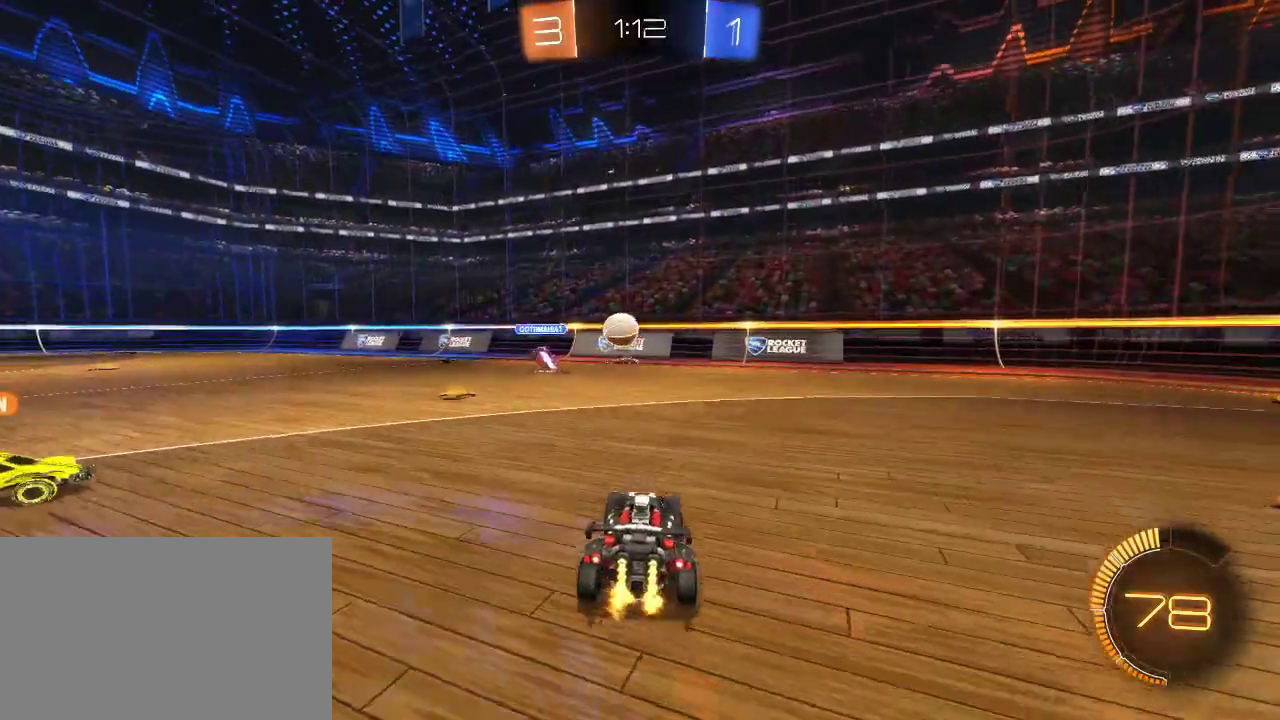
{"buttons": ["R2"], "left_stick": "center", "right_stick": "center", "events": [[50, "left_stick", "left"], [267, "left_stick", "center"]]}
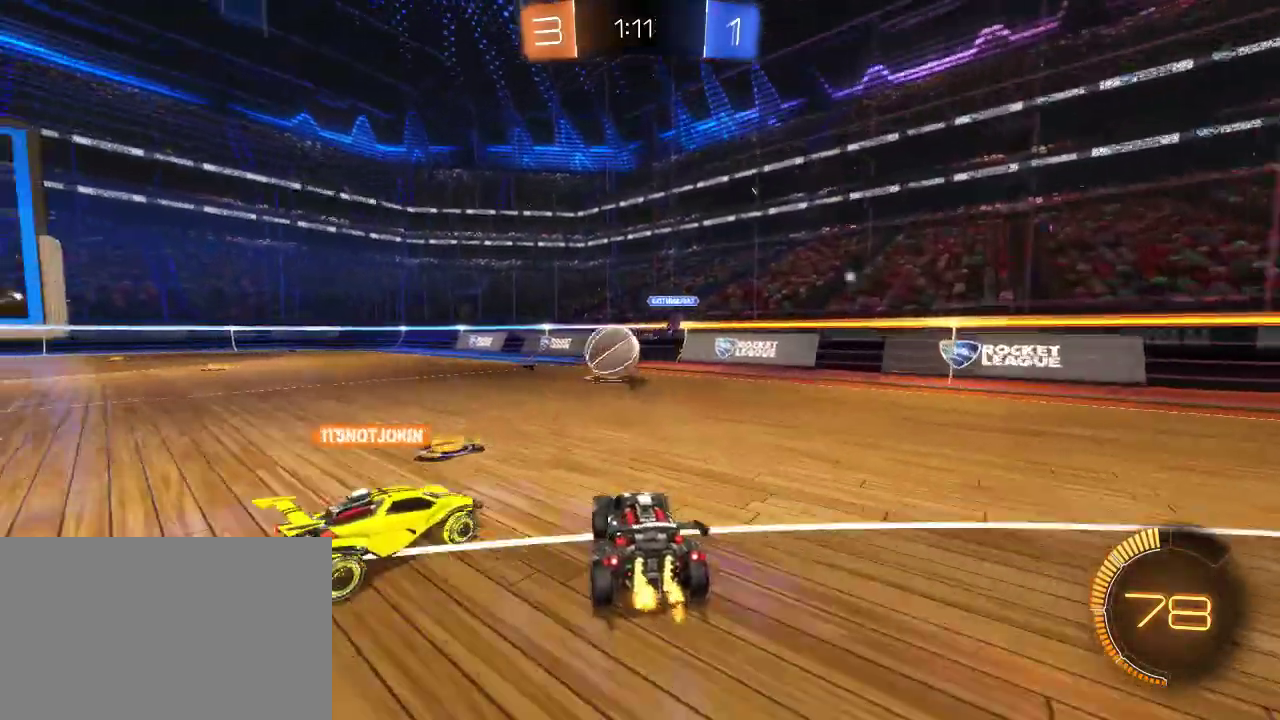
{"buttons": ["R2"], "left_stick": "left", "right_stick": "center", "events": [[100, "left_stick", "left"]]}
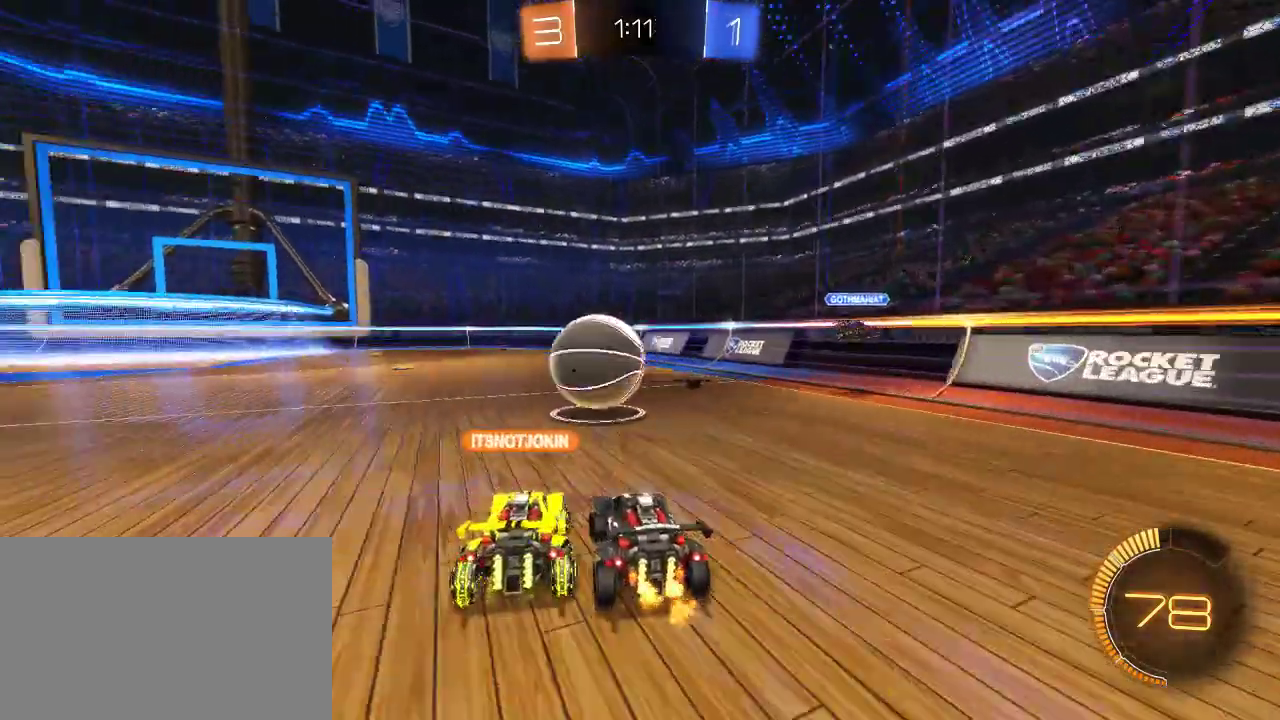
{"buttons": ["R2"], "left_stick": "center", "right_stick": "center", "events": [[217, "left_stick", "center"]]}
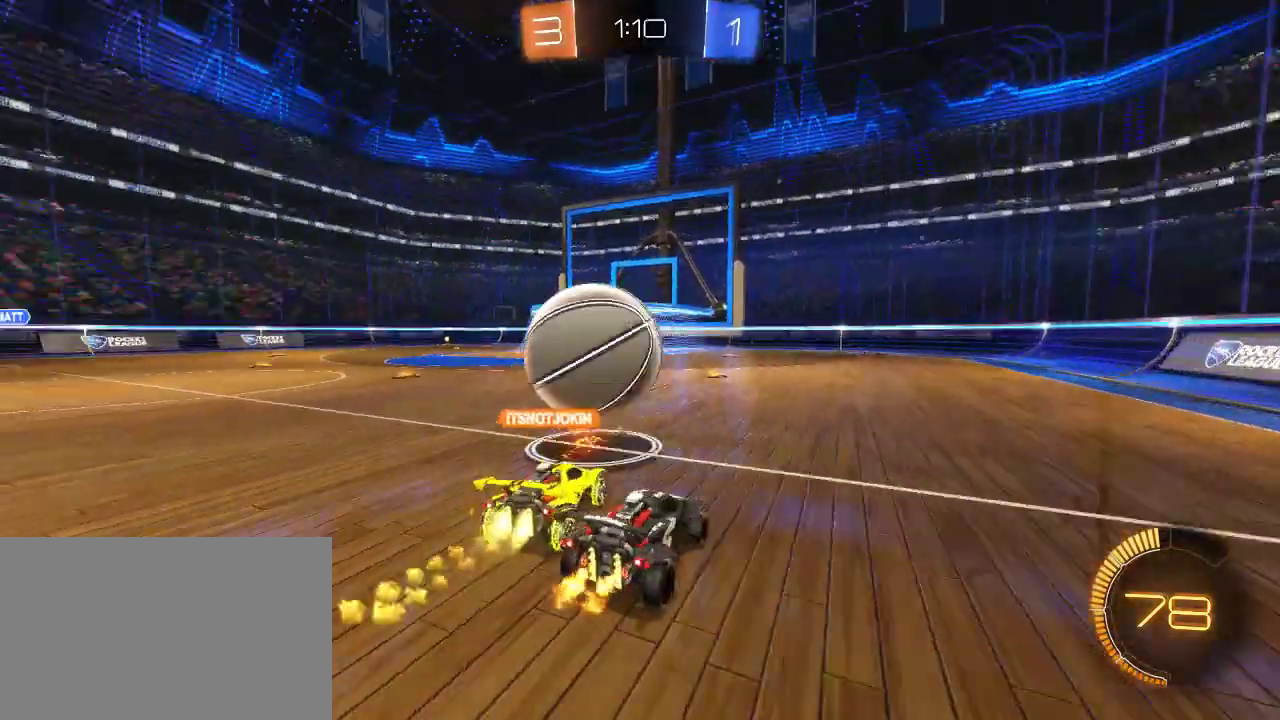
{"buttons": ["L2"], "left_stick": "right", "right_stick": "center", "events": [[67, "left_stick", "left"], [367, "R2", "up"], [367, "left_stick", "center"], [383, "L2", "down"], [417, "left_stick", "right"]]}
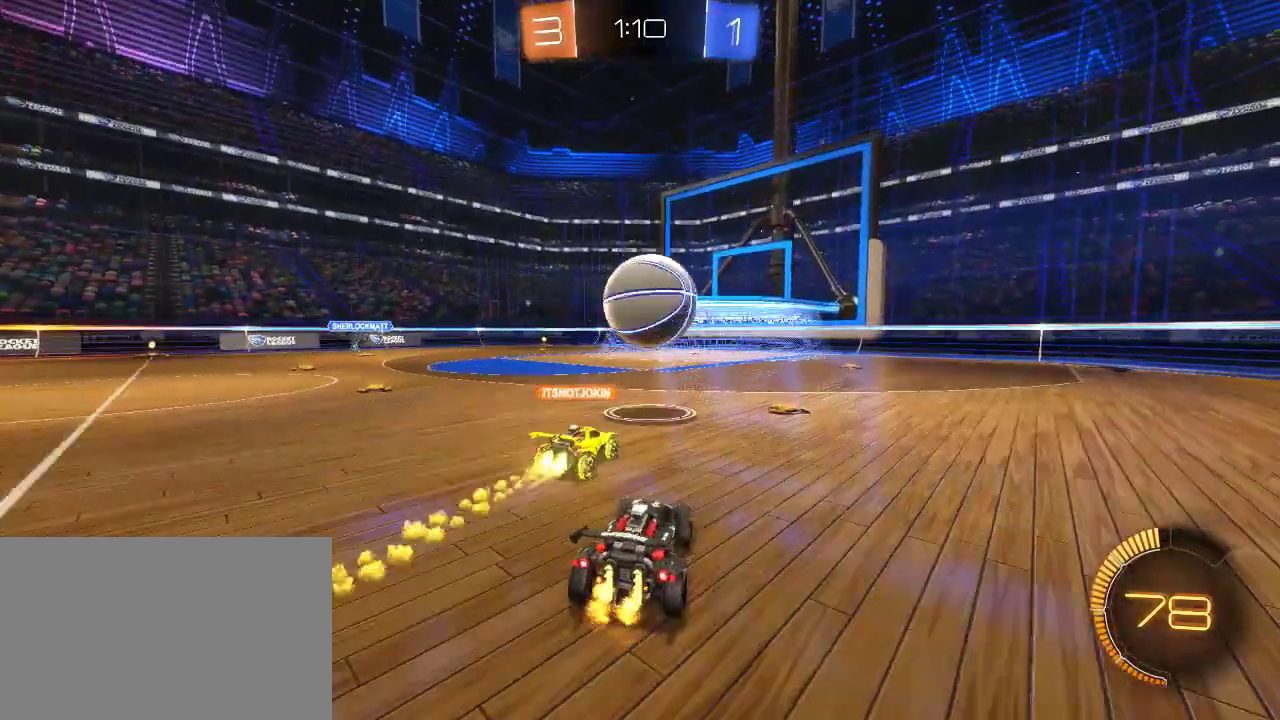
{"buttons": [], "left_stick": "center", "right_stick": "center", "events": [[100, "left_stick", "center"], [167, "L2", "up"], [200, "R2", "down"], [200, "left_stick", "right"], [400, "left_stick", "center"], [467, "R2", "up"]]}
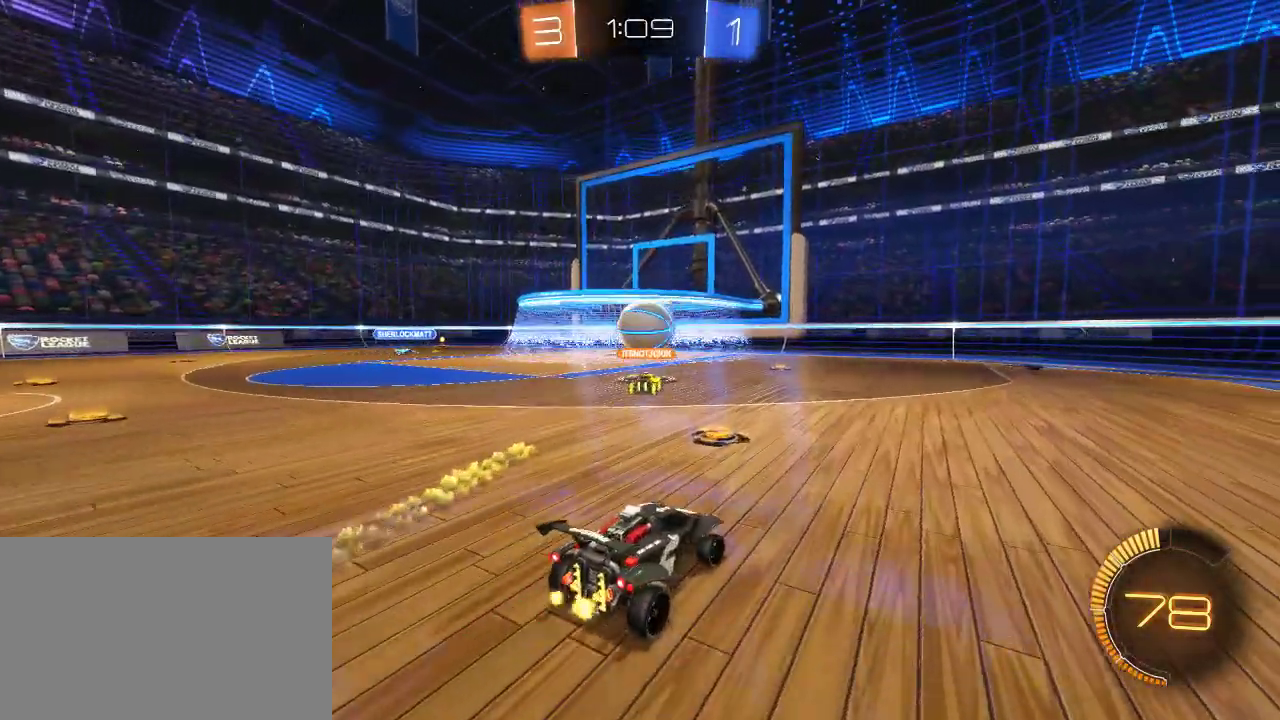
{"buttons": [], "left_stick": "right", "right_stick": "center", "events": [[150, "R2", "down"], [383, "left_stick", "right"], [450, "R2", "up"]]}
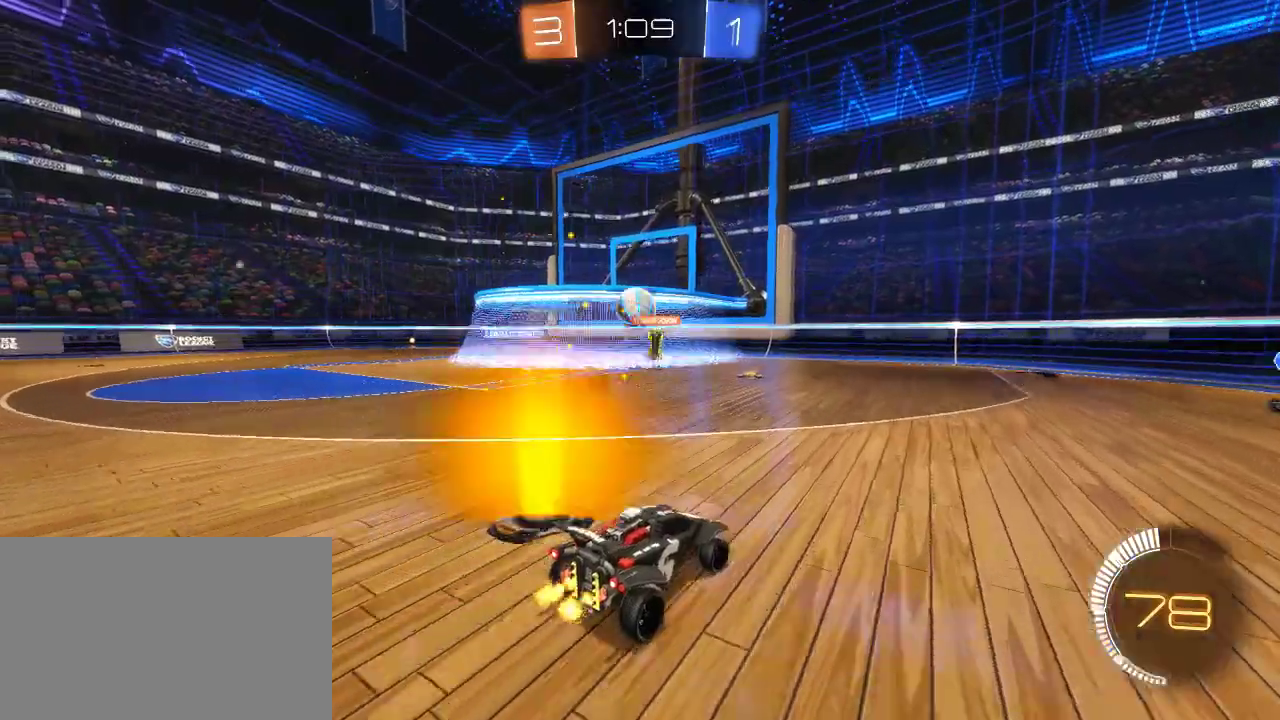
{"buttons": ["R2"], "left_stick": "up-left", "right_stick": "center", "events": [[67, "left_stick", "center"], [267, "left_stick", "right"], [383, "L2", "down"], [450, "left_stick", "up-left"], [467, "R2", "down"], [483, "L2", "up"]]}